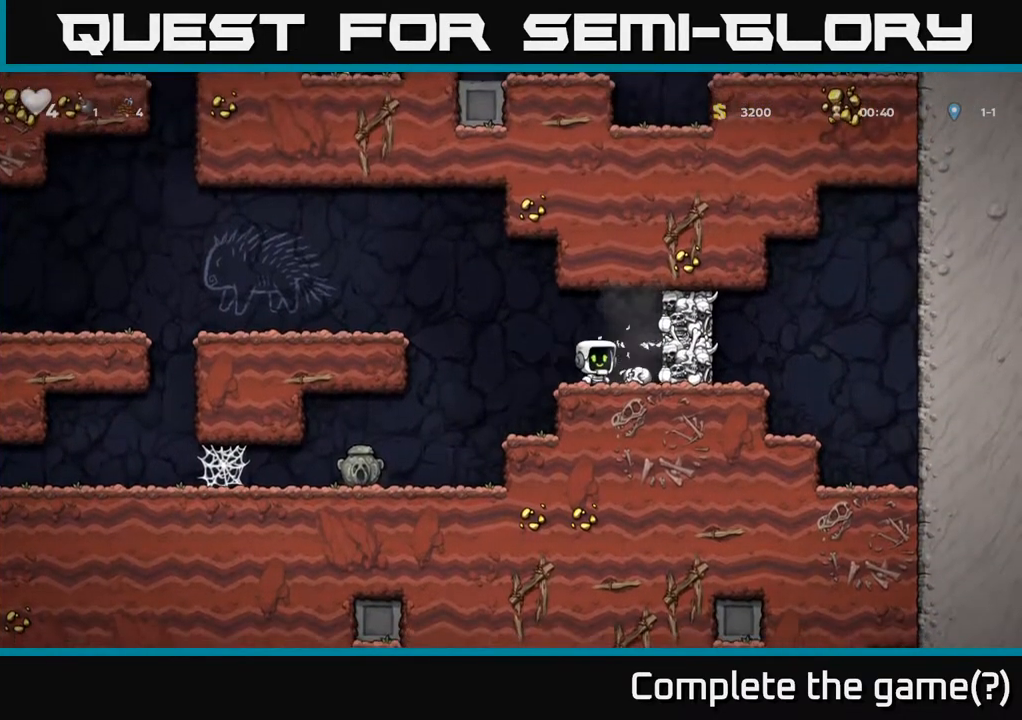
Gameplay with a controller (Xbox layout); each line is a JSON object with the inputs held at the frame after it. "events" lists button and stick changes between this image and that frame as [ms after this image, input, new state], when the widget could be followed in between.
{"buttons": [], "left_stick": "center", "right_stick": "center", "events": [[17, "X", "down"], [50, "DPAD_RIGHT", "down"], [117, "DPAD_RIGHT", "up"], [167, "X", "up"]]}
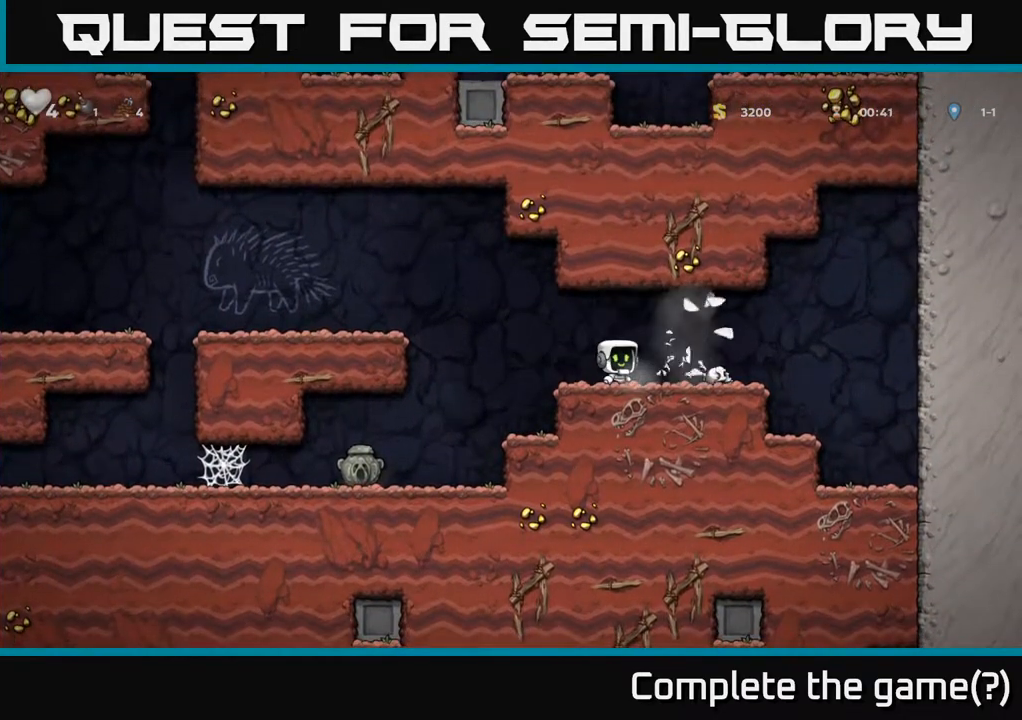
{"buttons": ["DPAD_LEFT"], "left_stick": "center", "right_stick": "center", "events": [[167, "DPAD_RIGHT", "down"], [467, "DPAD_RIGHT", "up"], [500, "DPAD_LEFT", "down"]]}
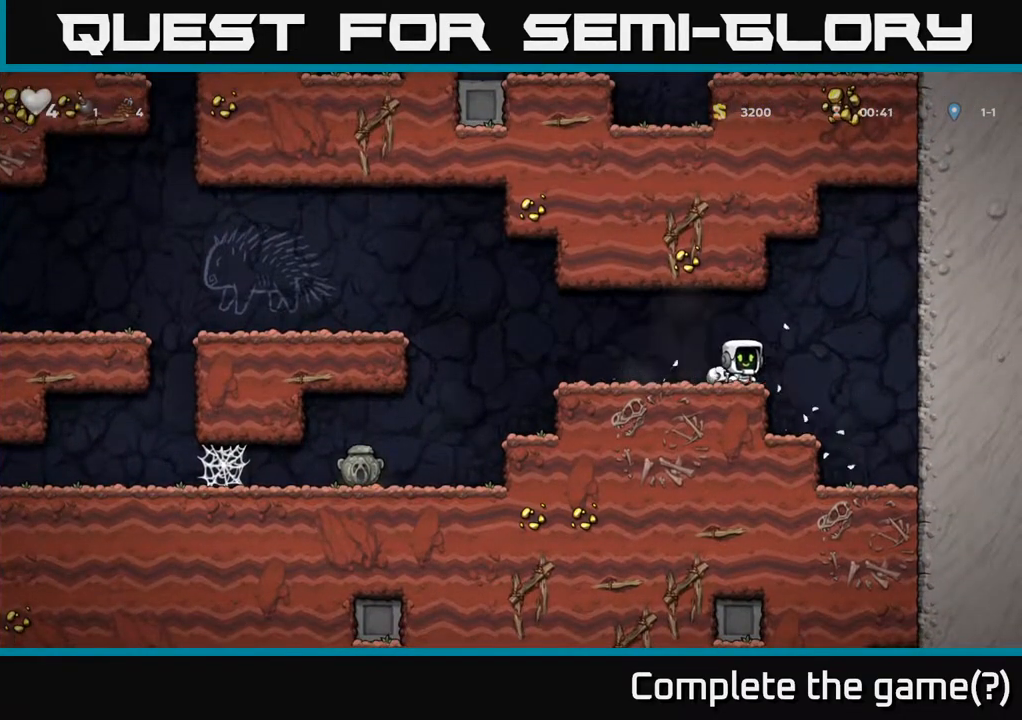
{"buttons": ["DPAD_LEFT"], "left_stick": "center", "right_stick": "center", "events": [[417, "A", "down"], [450, "A", "up"]]}
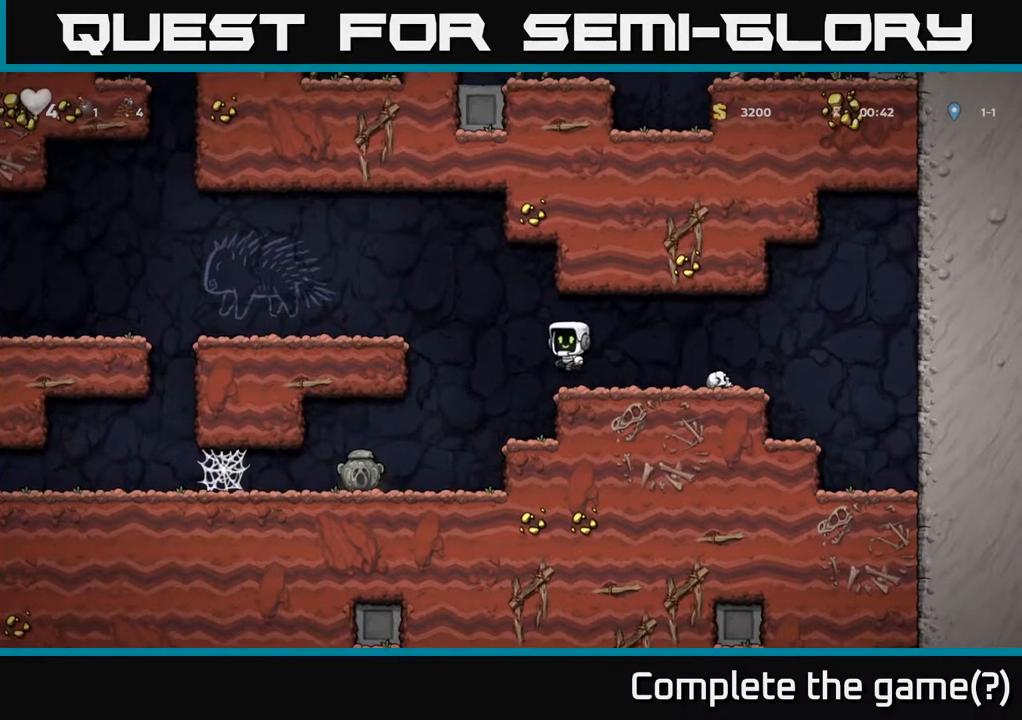
{"buttons": ["DPAD_LEFT"], "left_stick": "center", "right_stick": "center", "events": []}
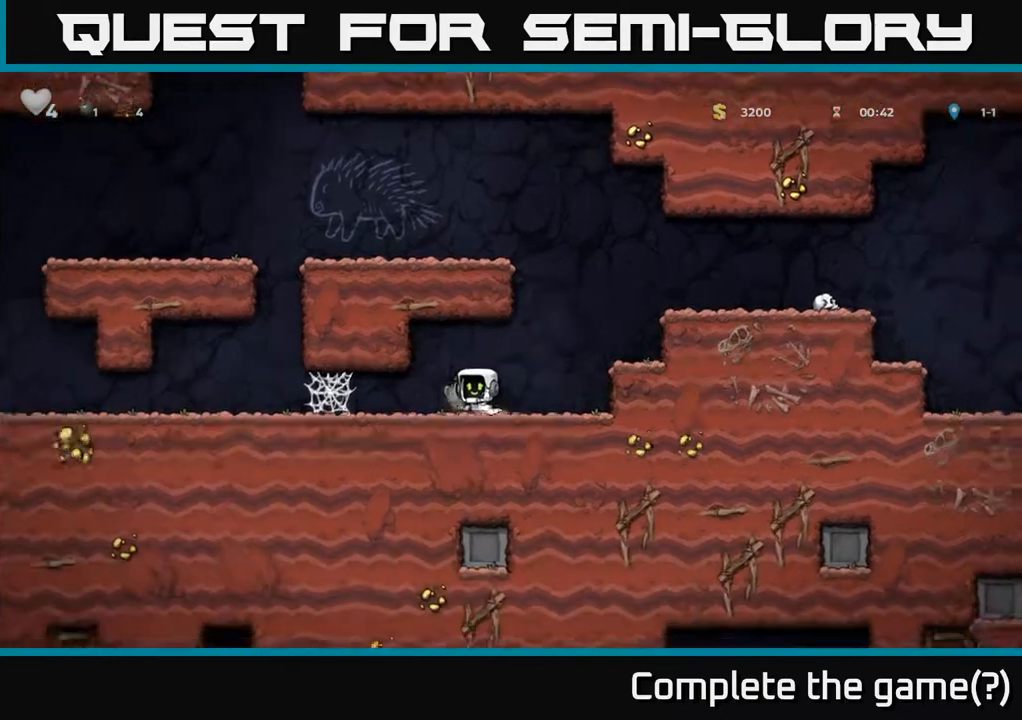
{"buttons": ["A", "DPAD_RIGHT"], "left_stick": "center", "right_stick": "center", "events": [[33, "DPAD_DOWN", "down"], [33, "DPAD_LEFT", "up"], [133, "X", "down"], [150, "DPAD_RIGHT", "down"], [217, "DPAD_DOWN", "up"], [300, "X", "up"], [450, "A", "down"]]}
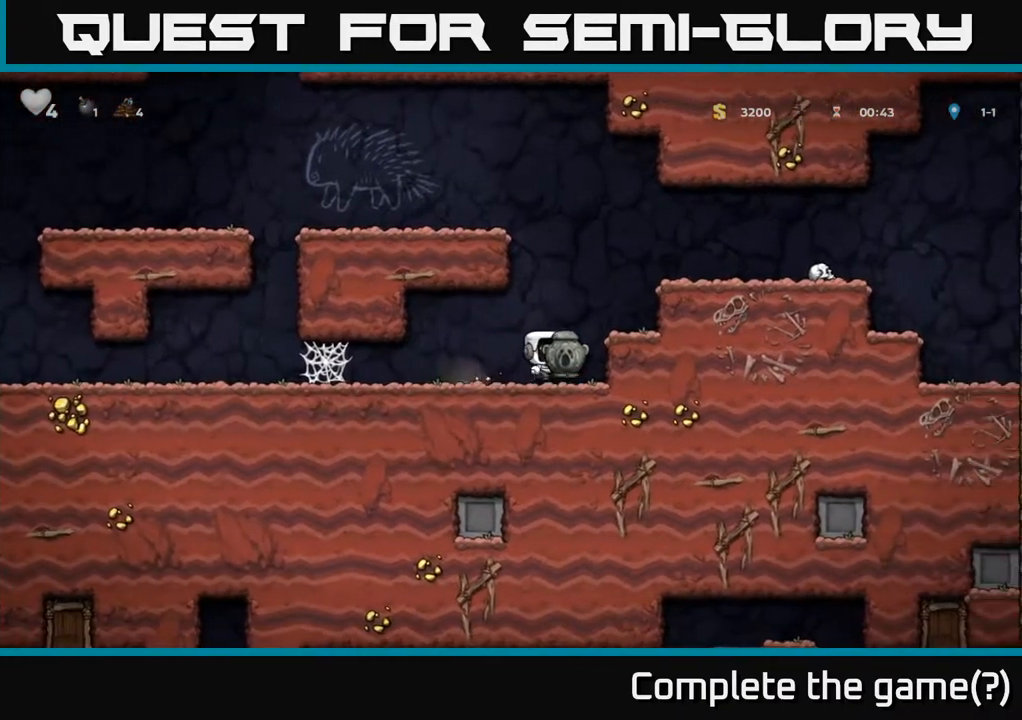
{"buttons": ["DPAD_RIGHT"], "left_stick": "center", "right_stick": "center", "events": [[133, "A", "up"], [317, "A", "down"], [483, "A", "up"]]}
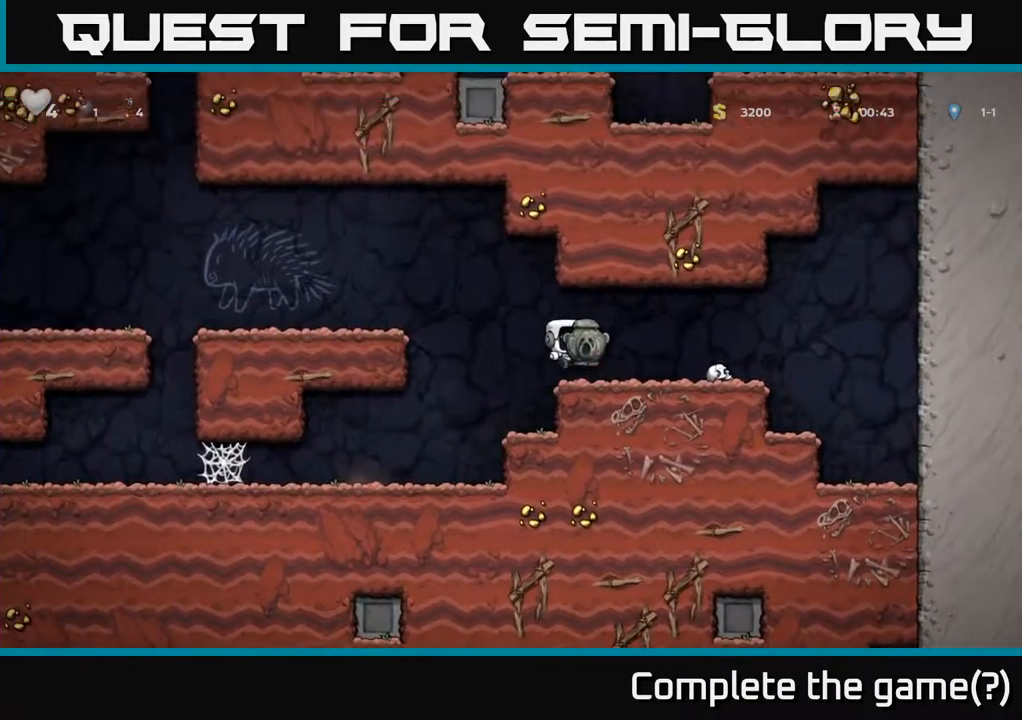
{"buttons": ["A", "DPAD_LEFT"], "left_stick": "center", "right_stick": "center", "events": [[50, "DPAD_RIGHT", "up"], [133, "DPAD_LEFT", "down"], [317, "A", "down"]]}
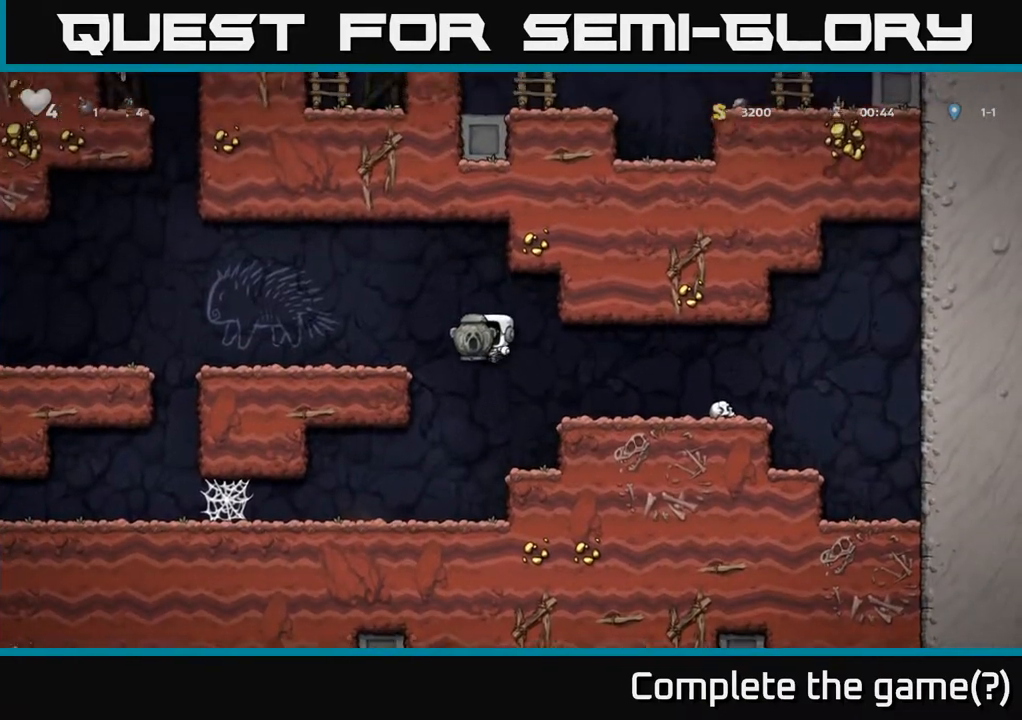
{"buttons": ["A", "DPAD_LEFT"], "left_stick": "center", "right_stick": "center", "events": [[50, "A", "up"], [500, "A", "down"]]}
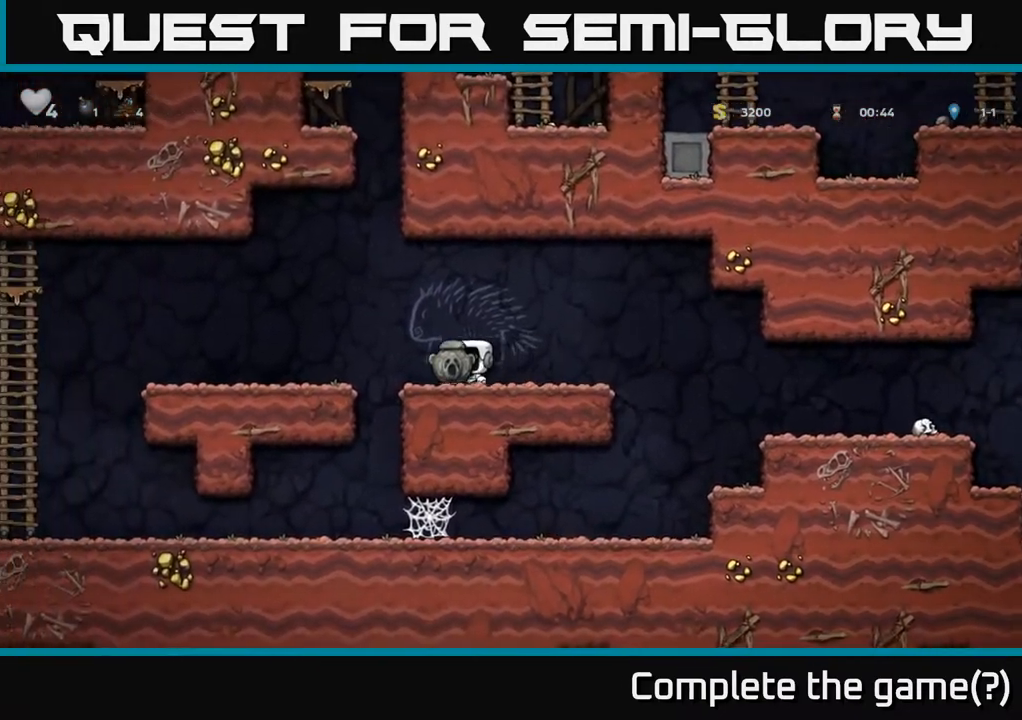
{"buttons": ["DPAD_LEFT"], "left_stick": "center", "right_stick": "center", "events": [[133, "A", "up"]]}
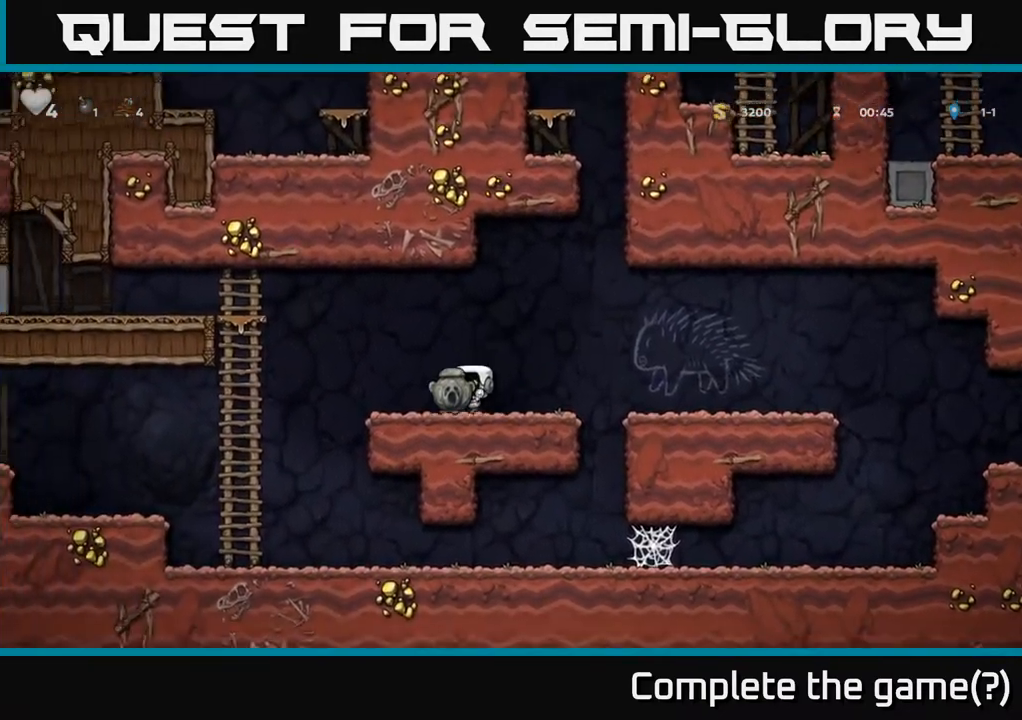
{"buttons": ["DPAD_UP"], "left_stick": "center", "right_stick": "center", "events": [[83, "A", "down"], [350, "A", "up"], [367, "DPAD_UP", "down"], [383, "A", "down"], [433, "A", "up"], [483, "DPAD_LEFT", "up"]]}
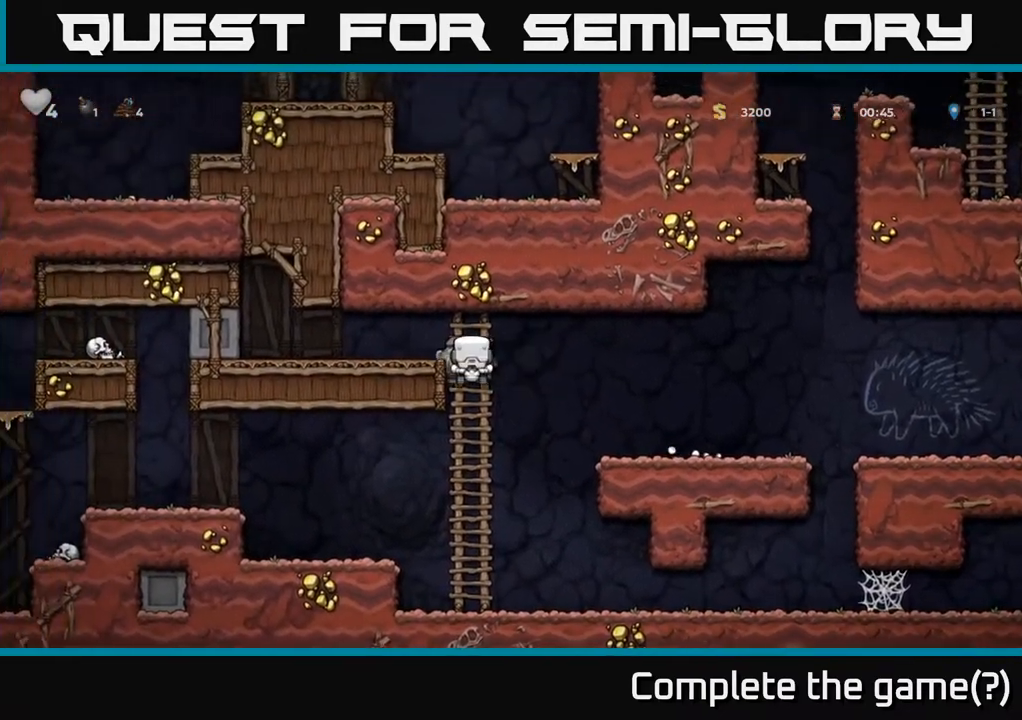
{"buttons": ["DPAD_LEFT"], "left_stick": "center", "right_stick": "center", "events": [[17, "DPAD_UP", "up"], [83, "DPAD_DOWN", "down"], [133, "A", "down"], [250, "A", "up"], [400, "DPAD_DOWN", "up"], [400, "DPAD_LEFT", "down"]]}
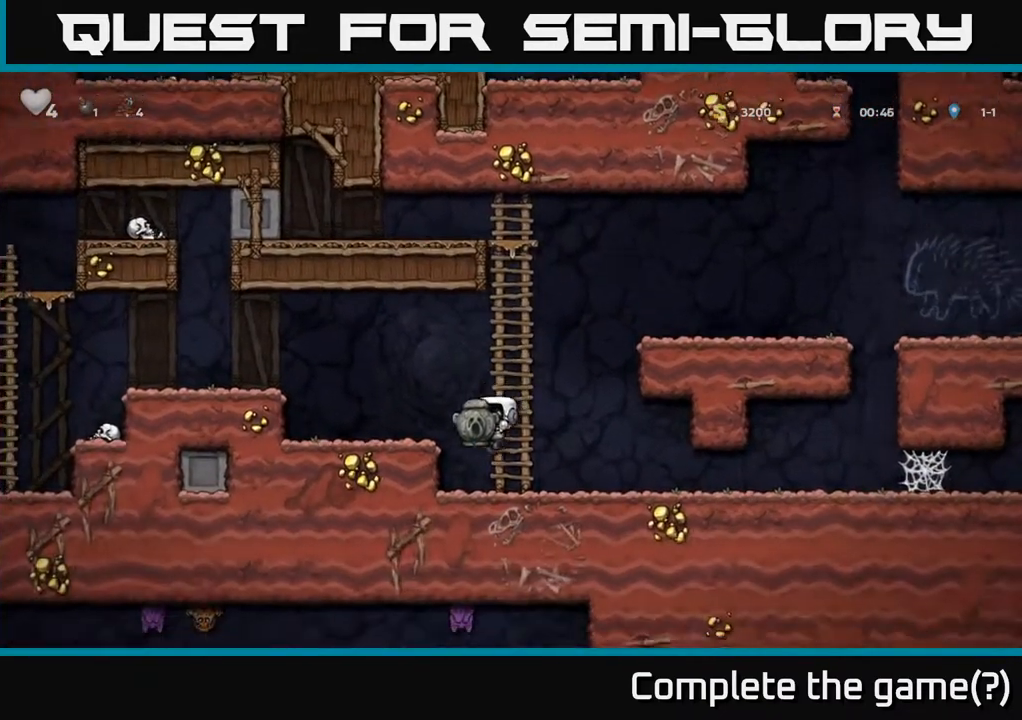
{"buttons": ["DPAD_LEFT"], "left_stick": "center", "right_stick": "center", "events": [[100, "A", "down"], [300, "A", "up"]]}
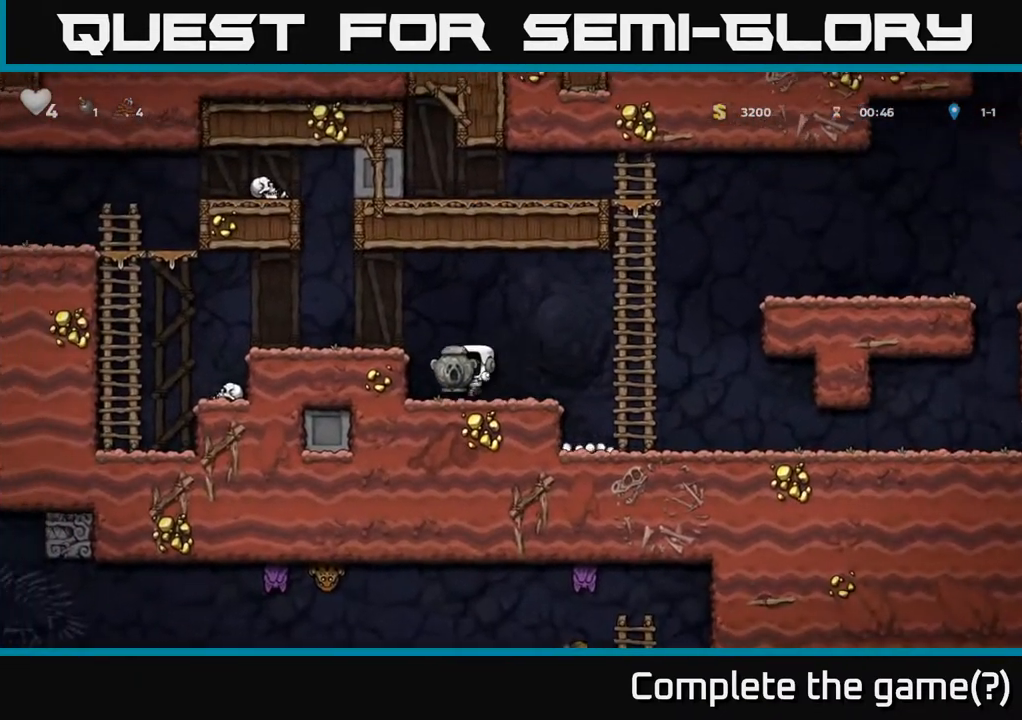
{"buttons": ["DPAD_LEFT"], "left_stick": "center", "right_stick": "center", "events": [[50, "A", "down"], [217, "A", "up"]]}
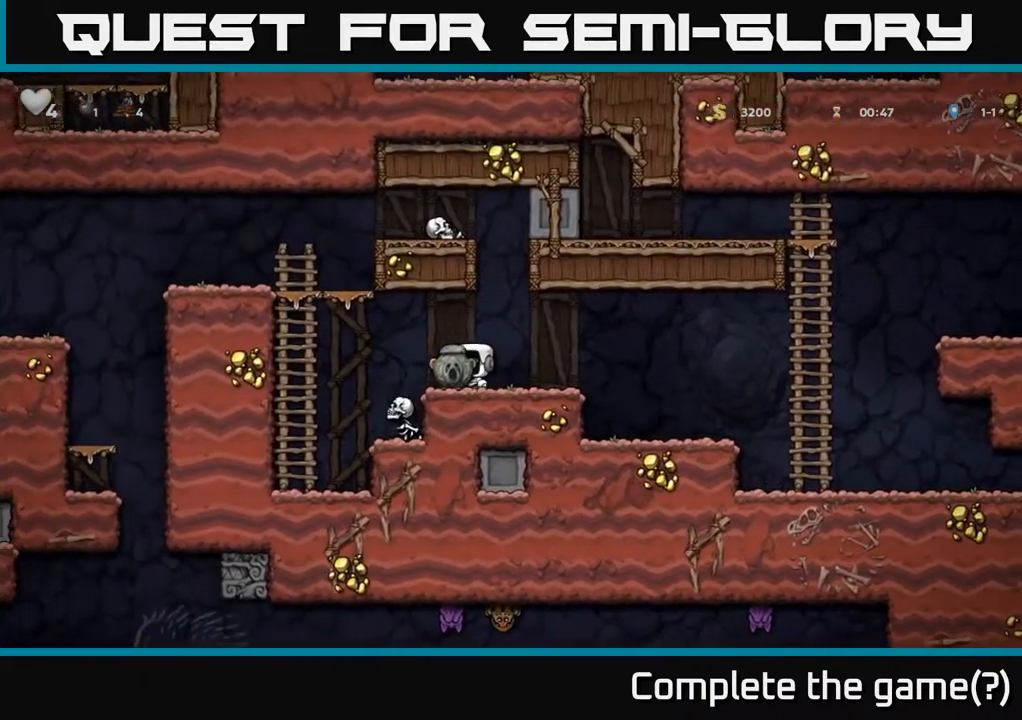
{"buttons": ["A", "DPAD_UP"], "left_stick": "center", "right_stick": "center", "events": [[17, "A", "down"], [200, "DPAD_UP", "down"], [250, "A", "up"], [250, "DPAD_LEFT", "up"], [500, "A", "down"]]}
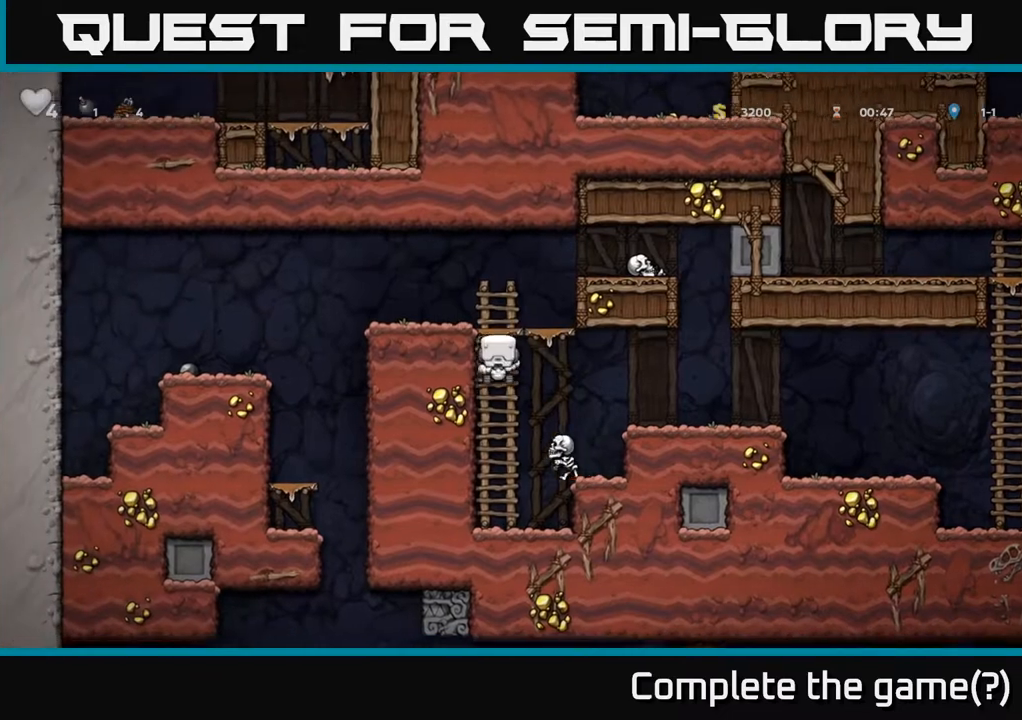
{"buttons": ["DPAD_LEFT"], "left_stick": "center", "right_stick": "center", "events": [[133, "DPAD_UP", "up"], [150, "A", "up"], [417, "DPAD_LEFT", "down"]]}
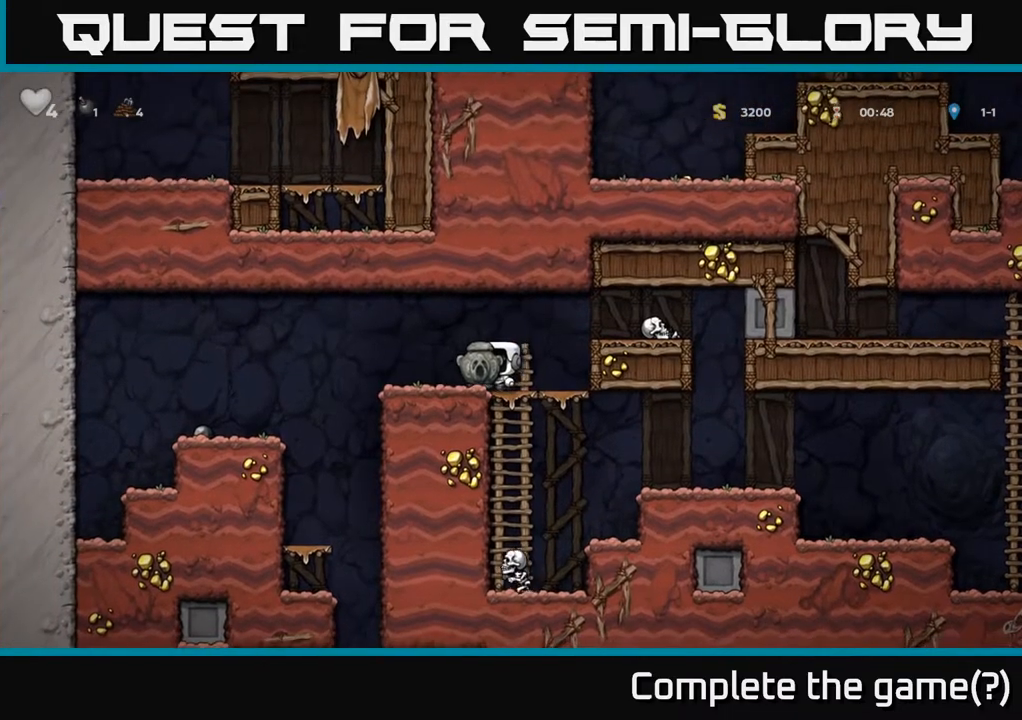
{"buttons": [], "left_stick": "center", "right_stick": "center", "events": [[167, "A", "down"], [350, "A", "up"], [383, "DPAD_LEFT", "up"]]}
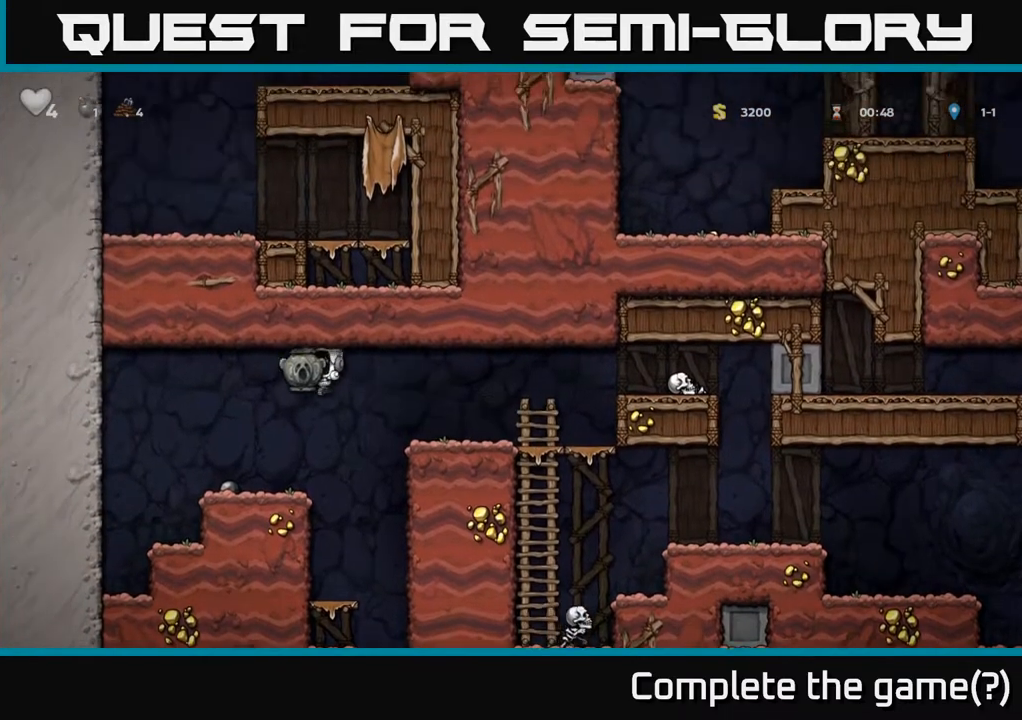
{"buttons": [], "left_stick": "center", "right_stick": "center", "events": [[250, "DPAD_RIGHT", "down"], [317, "DPAD_RIGHT", "up"]]}
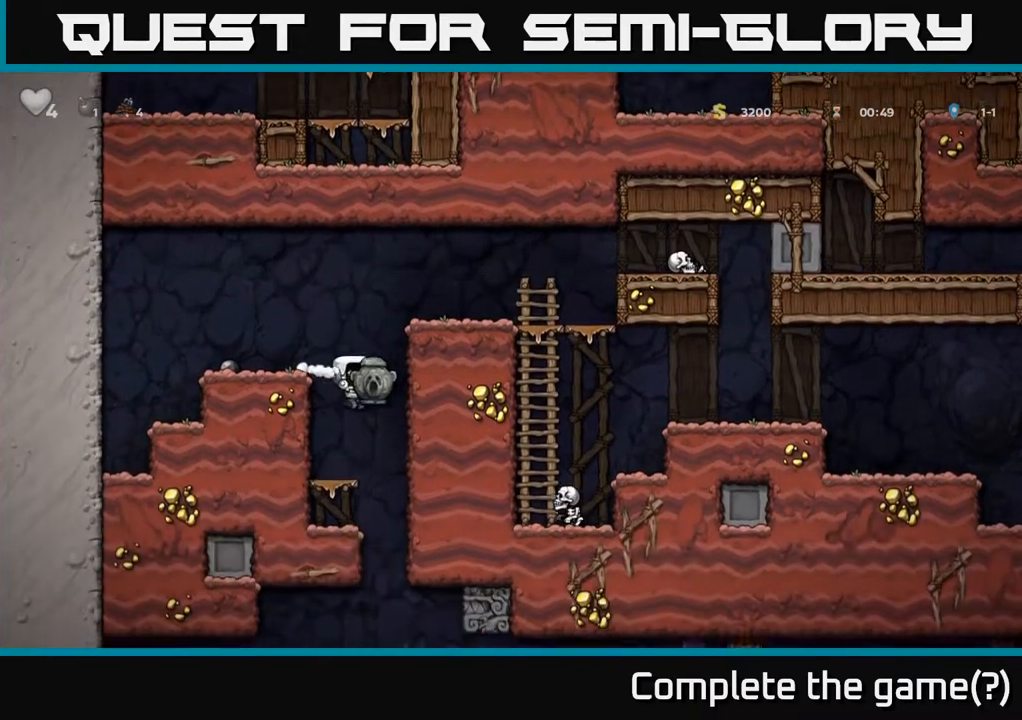
{"buttons": ["DPAD_DOWN"], "left_stick": "center", "right_stick": "center", "events": [[200, "DPAD_LEFT", "down"], [300, "DPAD_LEFT", "up"], [483, "DPAD_DOWN", "down"]]}
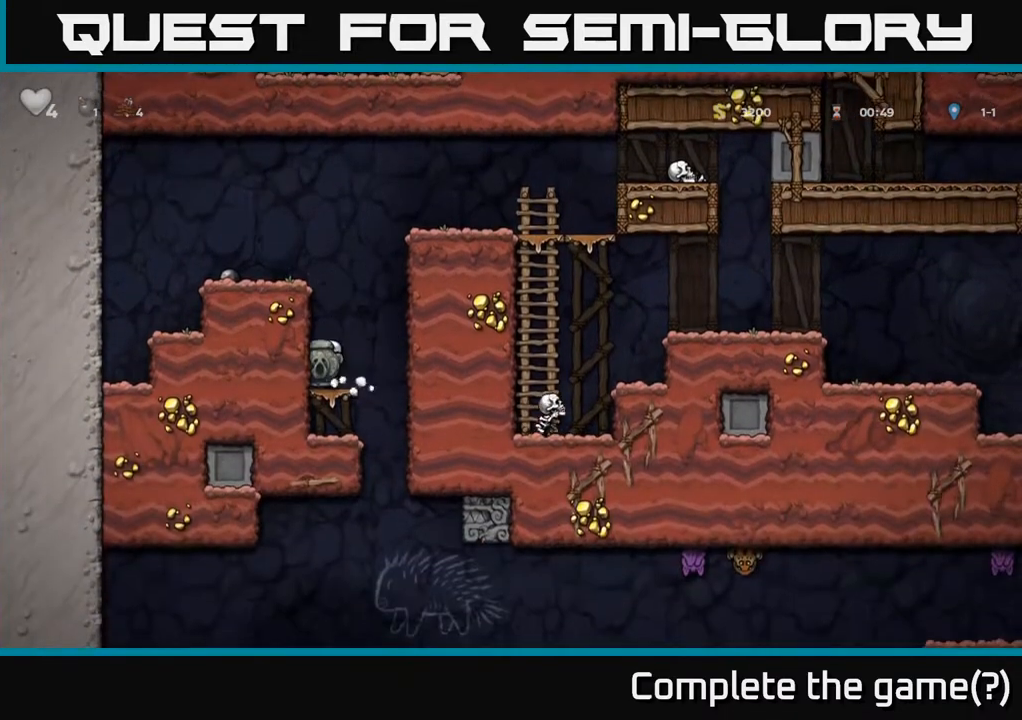
{"buttons": [], "left_stick": "center", "right_stick": "center", "events": [[133, "A", "down"], [283, "DPAD_DOWN", "up"], [317, "A", "up"]]}
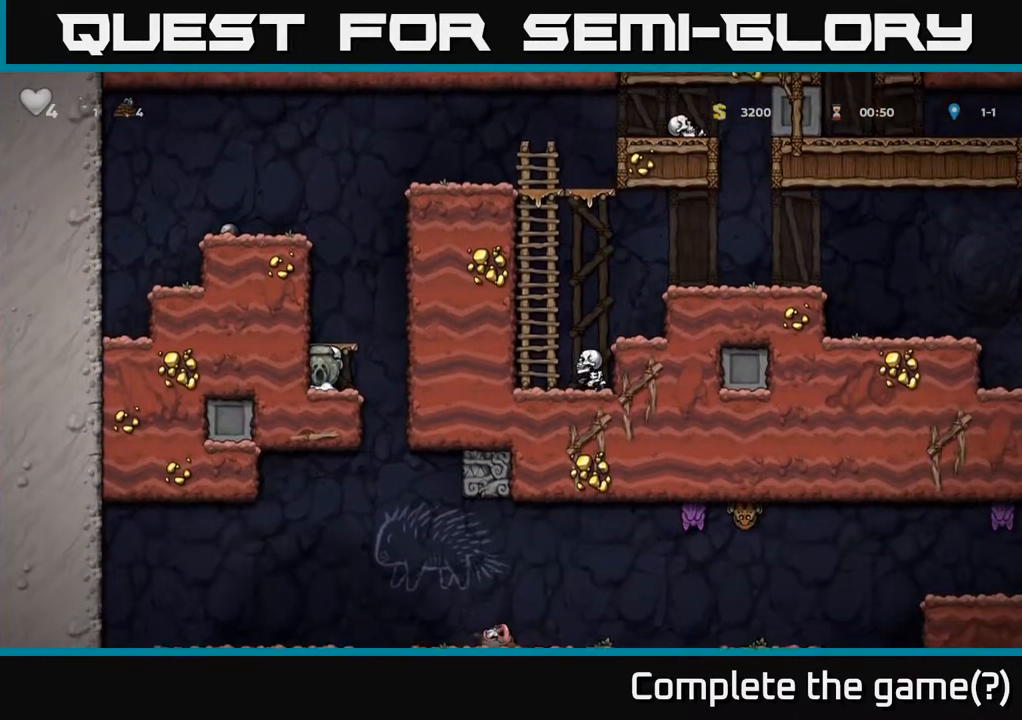
{"buttons": ["A", "DPAD_LEFT"], "left_stick": "center", "right_stick": "center", "events": [[17, "A", "down"], [200, "A", "up"], [450, "DPAD_LEFT", "down"], [483, "A", "down"]]}
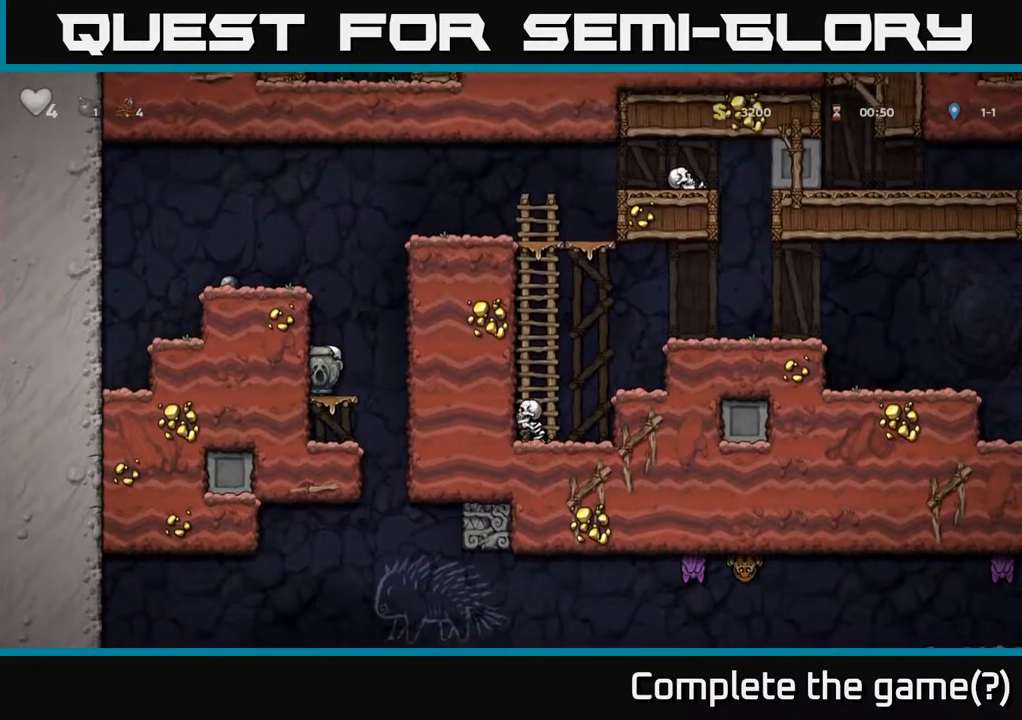
{"buttons": ["A", "DPAD_LEFT"], "left_stick": "center", "right_stick": "center", "events": [[183, "A", "up"], [383, "A", "down"]]}
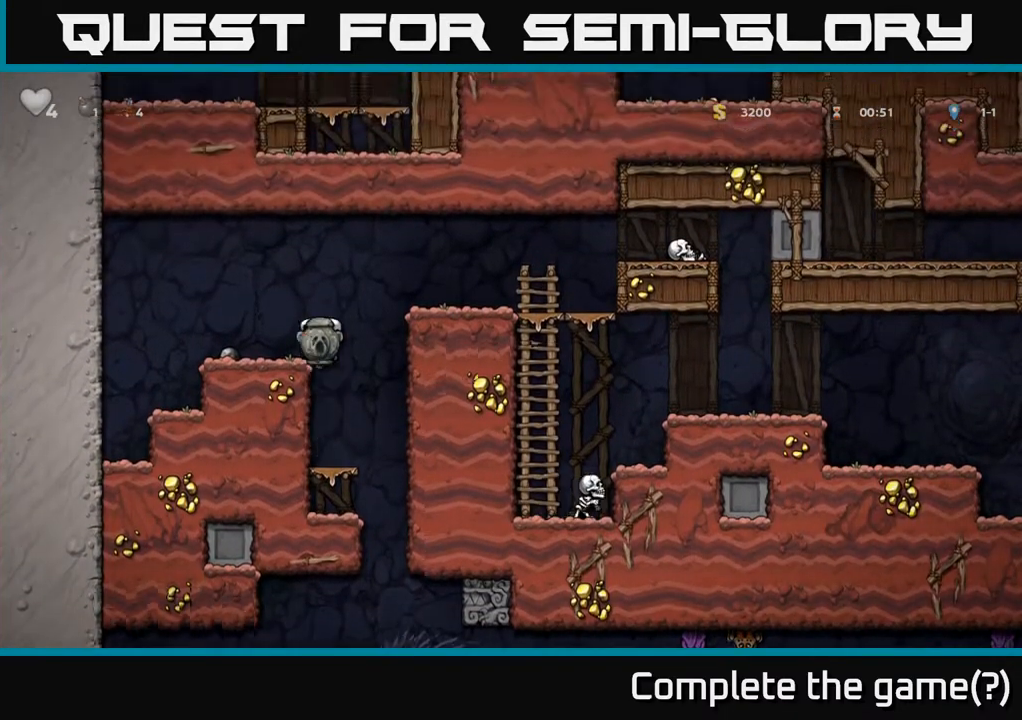
{"buttons": ["DPAD_DOWN"], "left_stick": "center", "right_stick": "center", "events": [[67, "DPAD_LEFT", "up"], [83, "A", "up"], [400, "DPAD_DOWN", "down"]]}
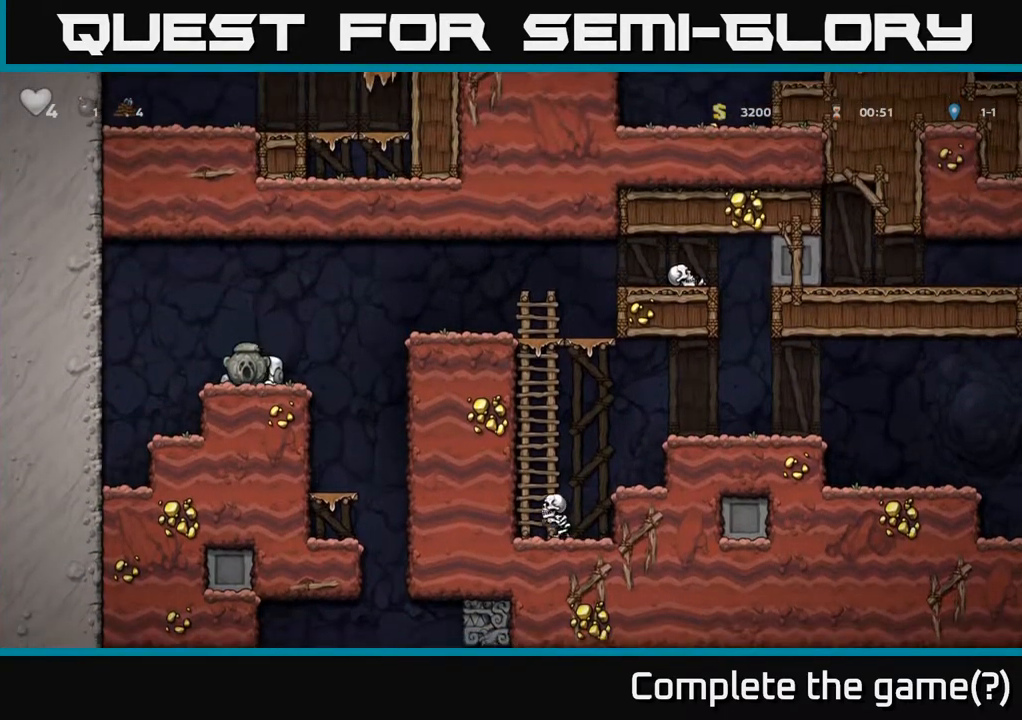
{"buttons": [], "left_stick": "center", "right_stick": "center", "events": [[100, "X", "down"], [317, "DPAD_DOWN", "up"], [317, "X", "up"]]}
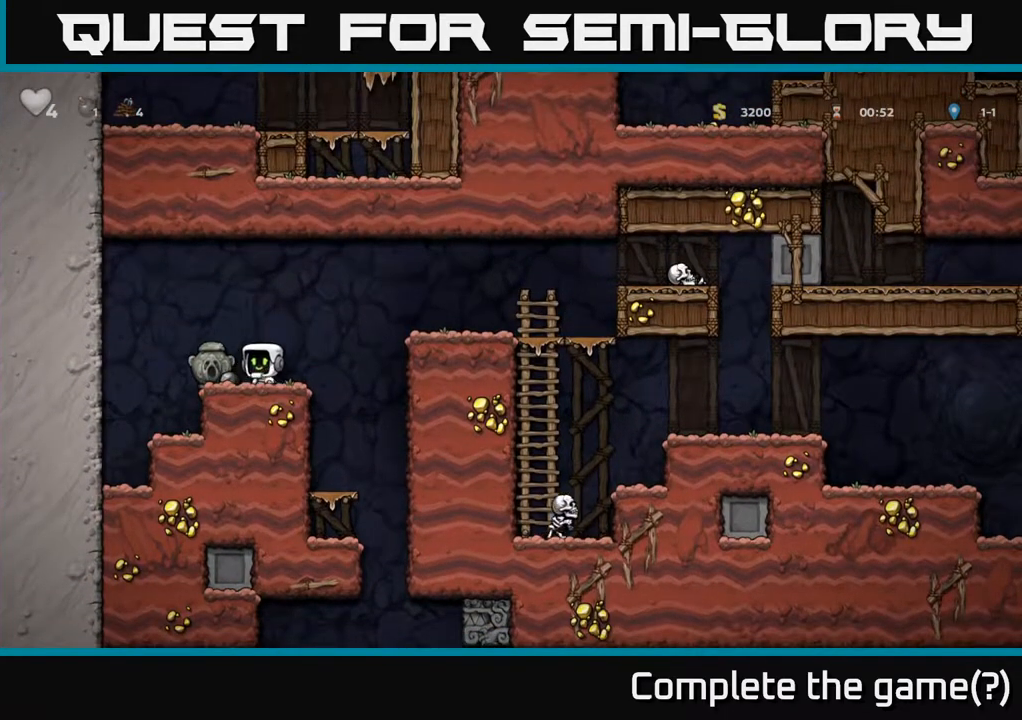
{"buttons": [], "left_stick": "center", "right_stick": "center", "events": [[50, "DPAD_LEFT", "down"], [133, "DPAD_DOWN", "down"], [167, "DPAD_LEFT", "up"], [250, "X", "down"], [417, "X", "up"], [483, "DPAD_DOWN", "up"]]}
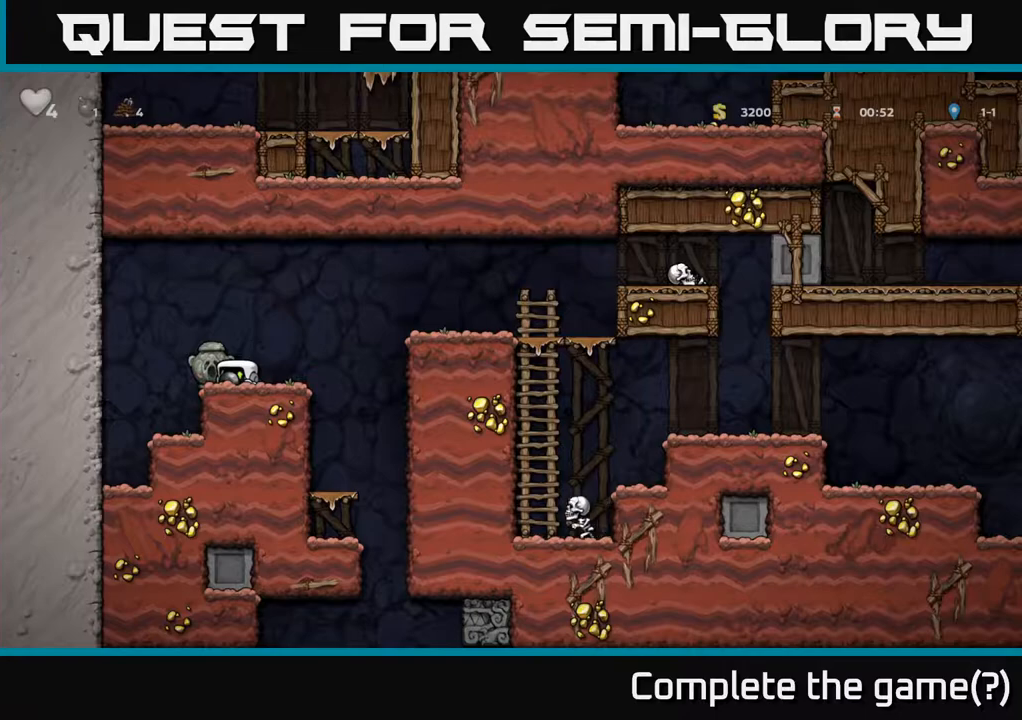
{"buttons": ["DPAD_DOWN"], "left_stick": "center", "right_stick": "center", "events": [[50, "DPAD_RIGHT", "down"], [150, "DPAD_RIGHT", "up"], [333, "A", "down"], [350, "DPAD_DOWN", "down"], [417, "A", "up"]]}
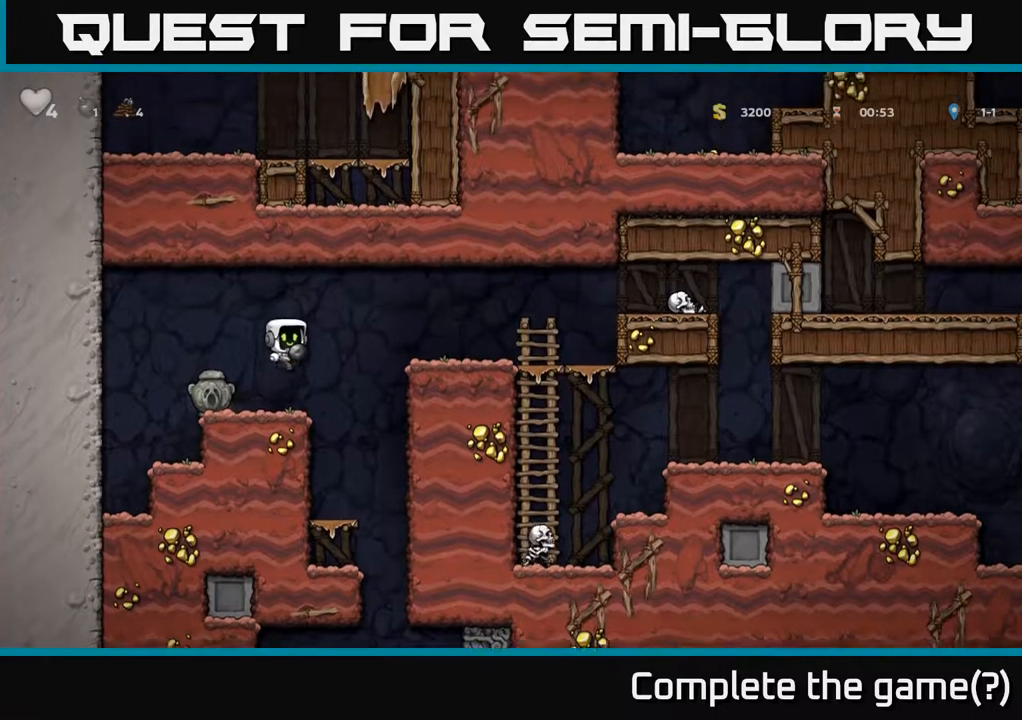
{"buttons": [], "left_stick": "center", "right_stick": "center", "events": [[50, "X", "down"], [183, "X", "up"], [283, "DPAD_DOWN", "up"]]}
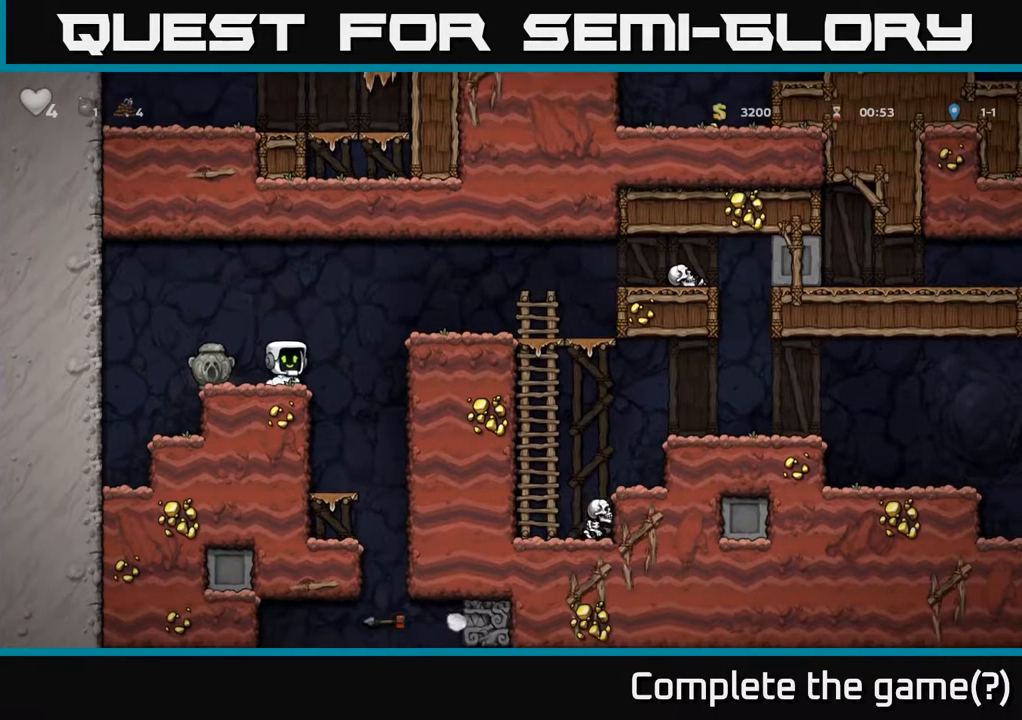
{"buttons": [], "left_stick": "center", "right_stick": "center", "events": []}